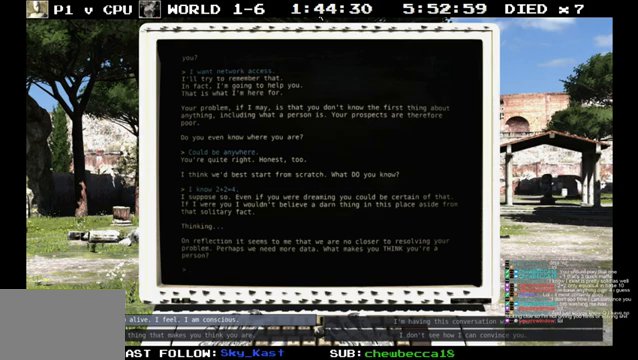
Gameplay with a controller (PlayStation layout); each line is a JSON object with the inputs held at the frame after it. "events" lists button and stick changes between this image and that frame as [ms after this image, input, new state], when the widget could be followed in between. Not read: L3 R3 TRIANGLE.
{"buttons": [], "left_stick": "center", "right_stick": "center", "events": [[300, "DPAD_DOWN", "down"], [333, "DPAD_DOWN", "up"]]}
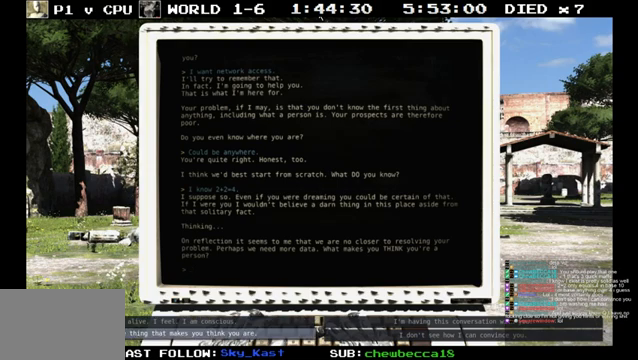
{"buttons": [], "left_stick": "center", "right_stick": "center", "events": [[67, "DPAD_UP", "down"], [167, "DPAD_UP", "up"]]}
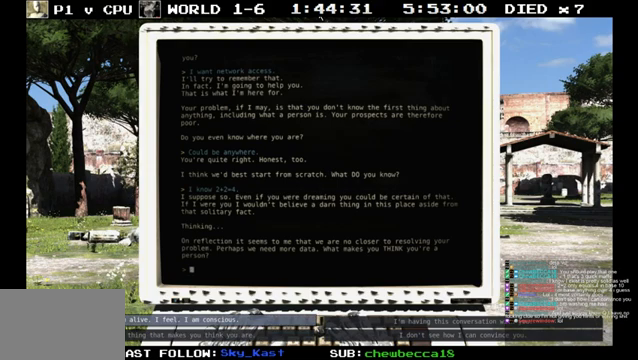
{"buttons": [], "left_stick": "center", "right_stick": "center", "events": []}
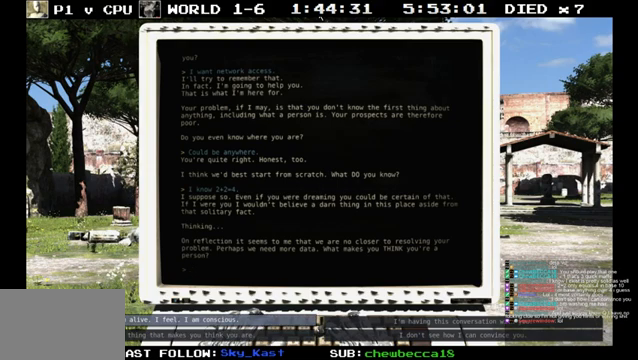
{"buttons": [], "left_stick": "center", "right_stick": "center", "events": []}
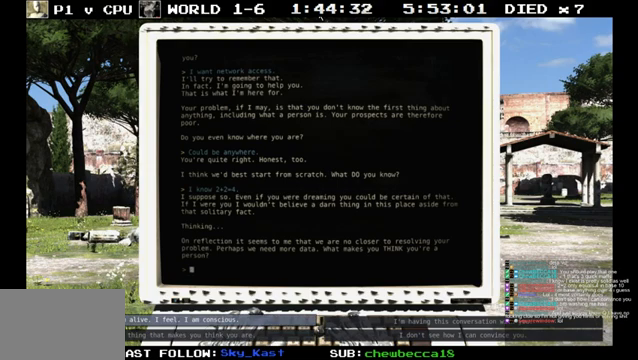
{"buttons": [], "left_stick": "center", "right_stick": "center", "events": []}
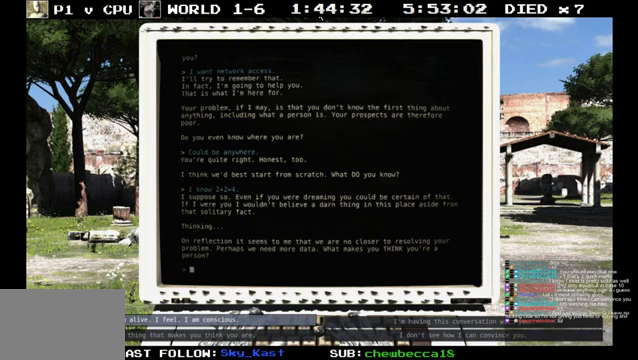
{"buttons": [], "left_stick": "center", "right_stick": "center", "events": [[133, "DPAD_RIGHT", "down"], [233, "DPAD_RIGHT", "up"]]}
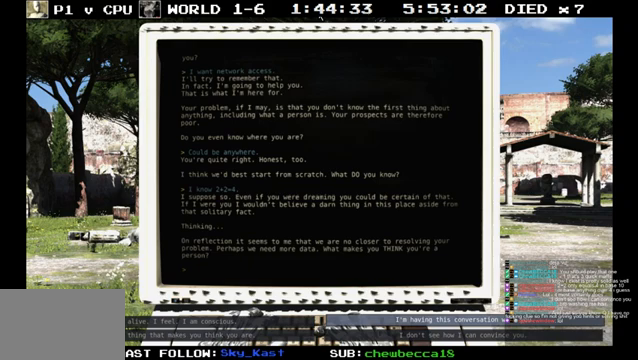
{"buttons": [], "left_stick": "center", "right_stick": "center", "events": []}
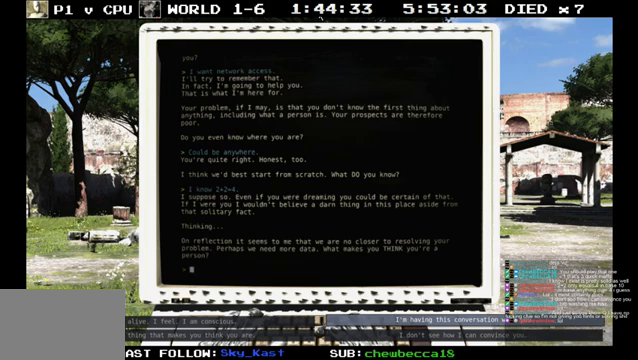
{"buttons": [], "left_stick": "center", "right_stick": "center", "events": []}
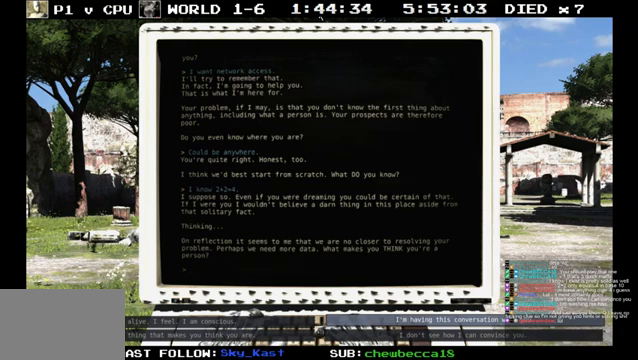
{"buttons": [], "left_stick": "center", "right_stick": "center", "events": []}
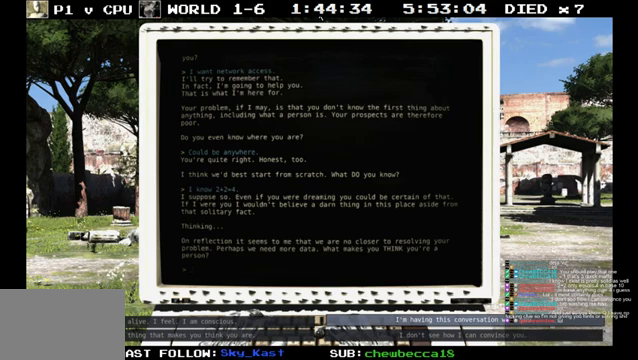
{"buttons": [], "left_stick": "center", "right_stick": "center", "events": [[33, "DPAD_DOWN", "down"], [67, "DPAD_DOWN", "up"]]}
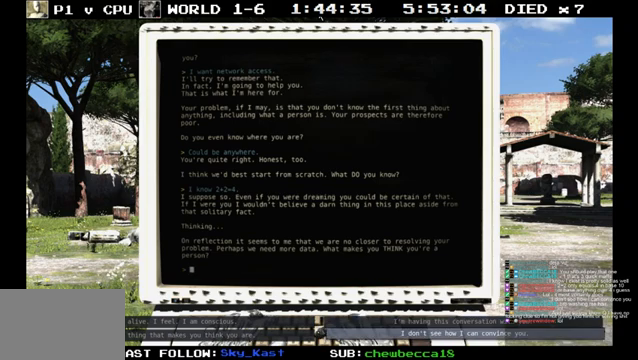
{"buttons": ["DPAD_UP"], "left_stick": "center", "right_stick": "center", "events": [[433, "DPAD_UP", "down"]]}
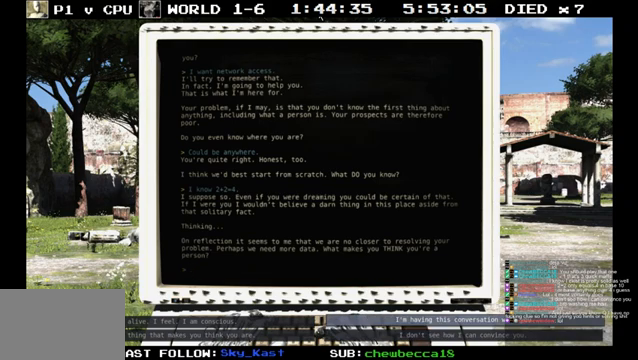
{"buttons": [], "left_stick": "center", "right_stick": "center", "events": [[67, "DPAD_UP", "up"]]}
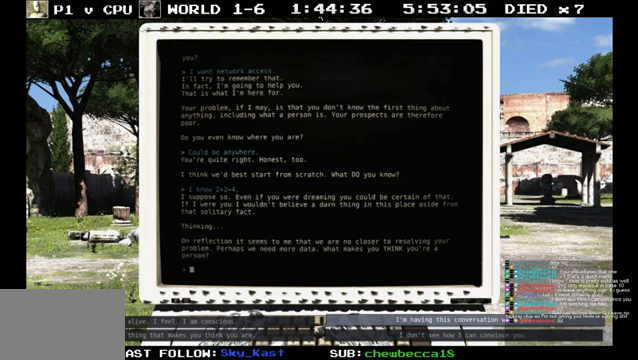
{"buttons": [], "left_stick": "center", "right_stick": "center", "events": []}
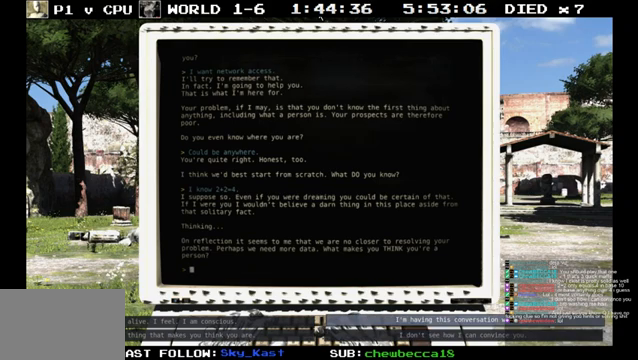
{"buttons": [], "left_stick": "center", "right_stick": "center", "events": [[367, "DPAD_LEFT", "down"], [433, "DPAD_LEFT", "up"]]}
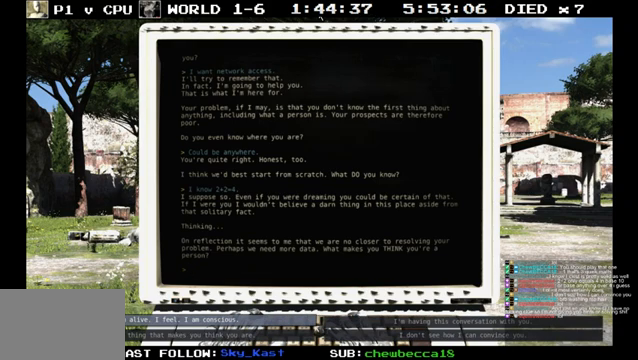
{"buttons": [], "left_stick": "center", "right_stick": "center", "events": [[67, "DPAD_DOWN", "down"], [167, "DPAD_DOWN", "up"]]}